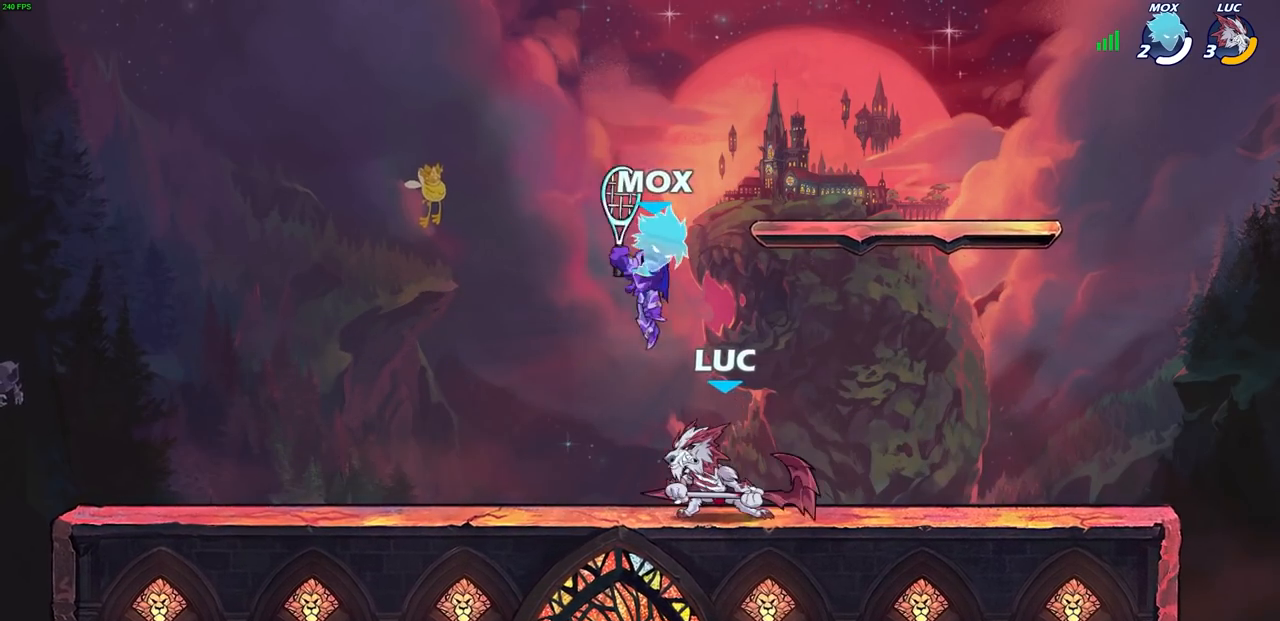
Gameplay with a controller (PlayStation layout); each line is a JSON object with the inputs held at the frame after it. "events" lists button and stick changes between this image and that frame as [ms after this image, input, new state], when the widget could be followed in between.
{"buttons": [], "left_stick": "center", "right_stick": "center", "events": [[267, "CROSS", "down"], [283, "CROSS", "up"], [283, "SQUARE", "down"], [317, "SQUARE", "up"], [317, "right_stick", "down-left"], [367, "right_stick", "center"]]}
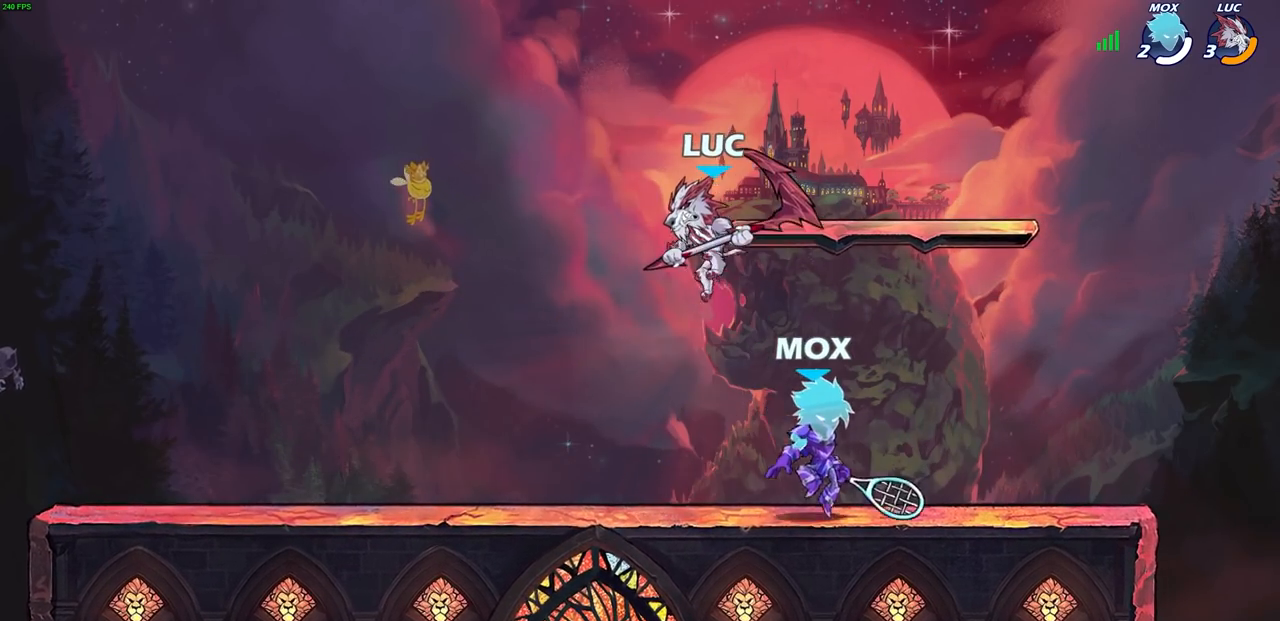
{"buttons": ["R2"], "left_stick": "left", "right_stick": "center", "events": [[67, "left_stick", "down-right"], [267, "left_stick", "up-right"], [317, "R2", "down"], [317, "left_stick", "center"], [483, "left_stick", "left"]]}
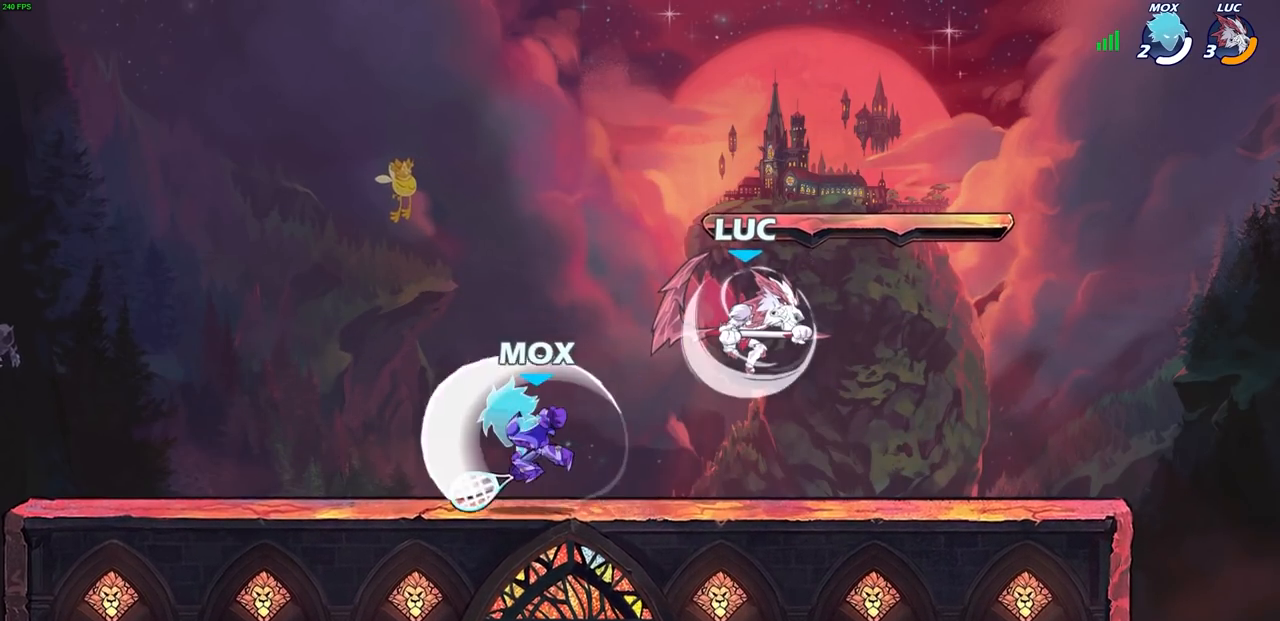
{"buttons": [], "left_stick": "left", "right_stick": "center", "events": [[83, "SQUARE", "down"], [133, "R2", "up"], [283, "SQUARE", "up"]]}
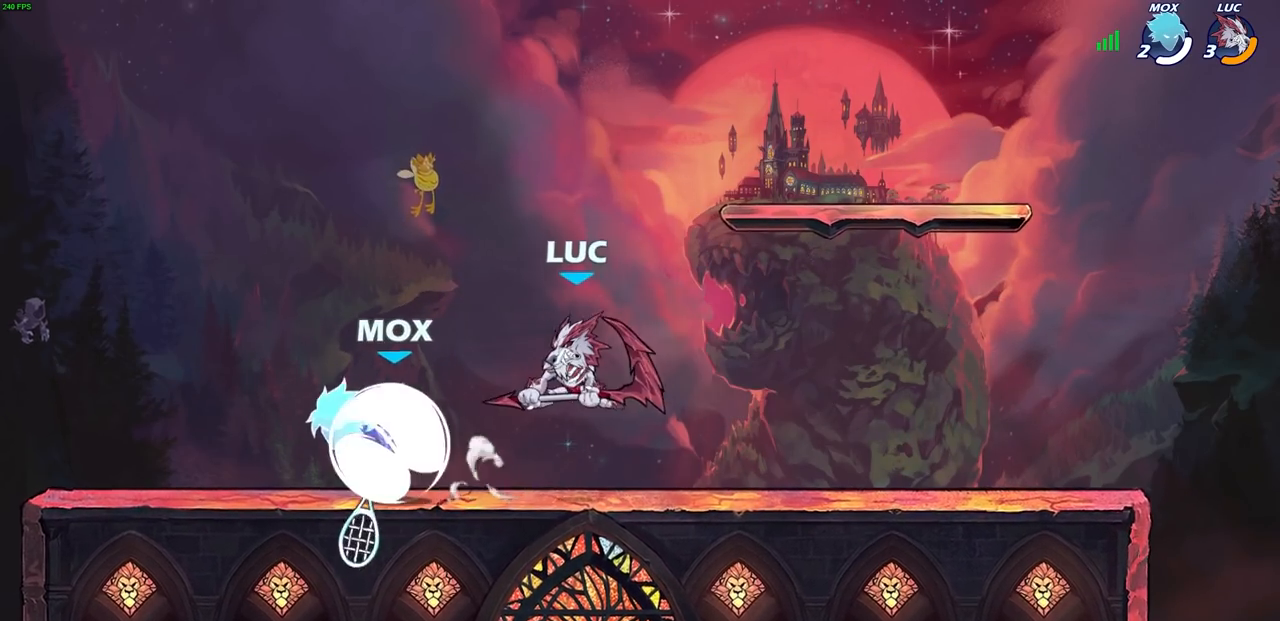
{"buttons": [], "left_stick": "center", "right_stick": "center", "events": [[100, "CROSS", "down"], [117, "left_stick", "up-right"], [300, "CROSS", "up"], [350, "left_stick", "center"]]}
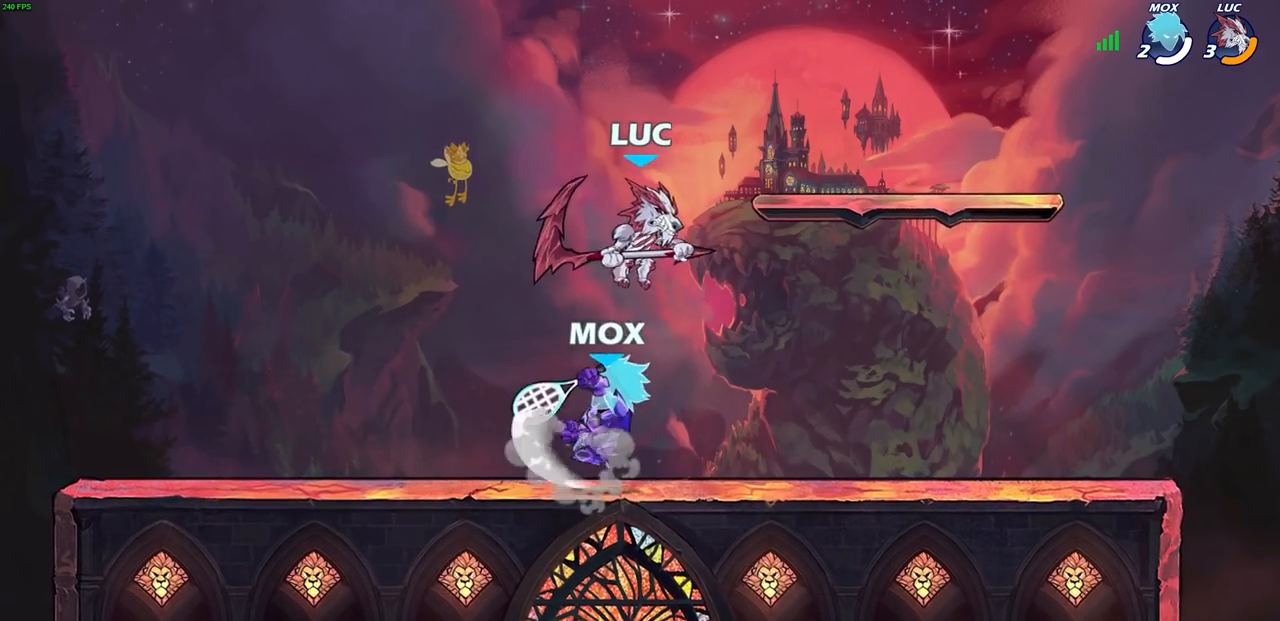
{"buttons": [], "left_stick": "right", "right_stick": "center", "events": [[33, "left_stick", "down"], [133, "SQUARE", "down"], [250, "SQUARE", "up"], [400, "left_stick", "right"]]}
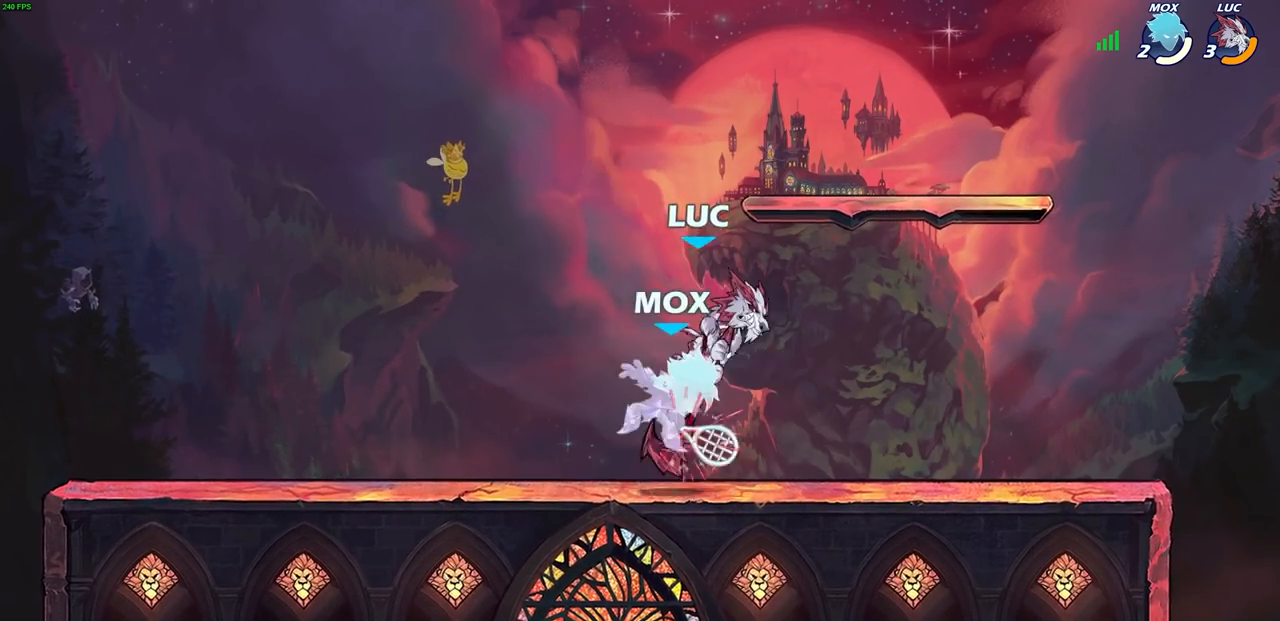
{"buttons": [], "left_stick": "right", "right_stick": "center", "events": []}
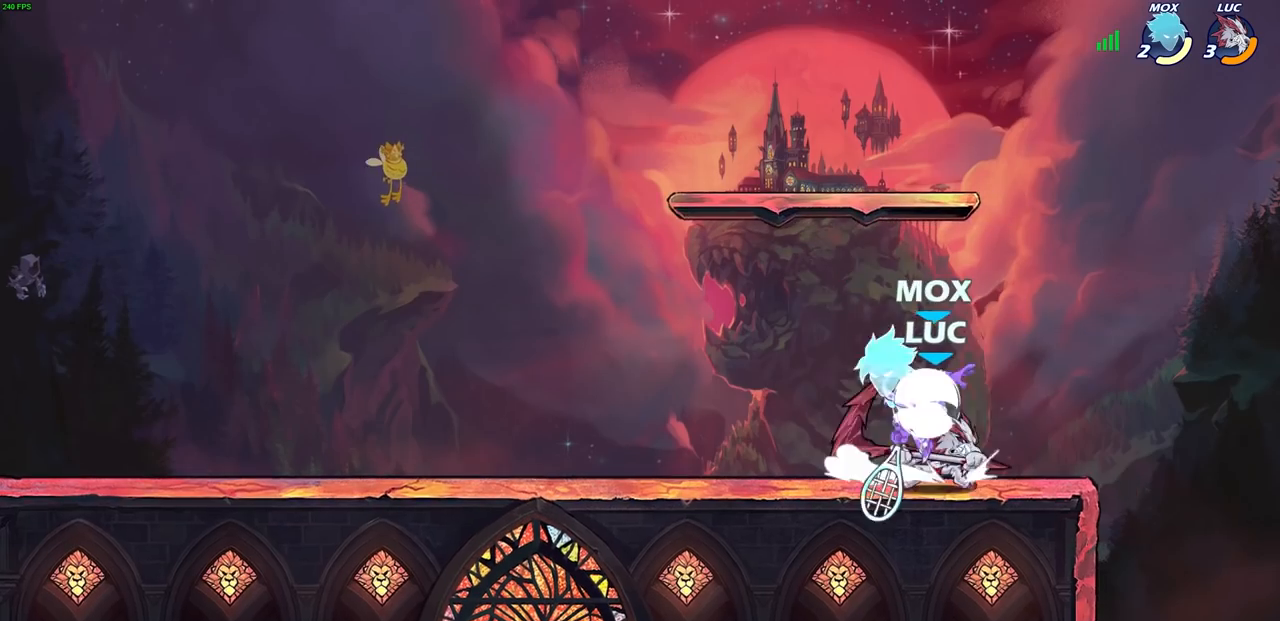
{"buttons": [], "left_stick": "center", "right_stick": "center", "events": [[100, "SQUARE", "down"], [100, "left_stick", "center"], [183, "SQUARE", "up"], [450, "CROSS", "down"], [500, "CROSS", "up"]]}
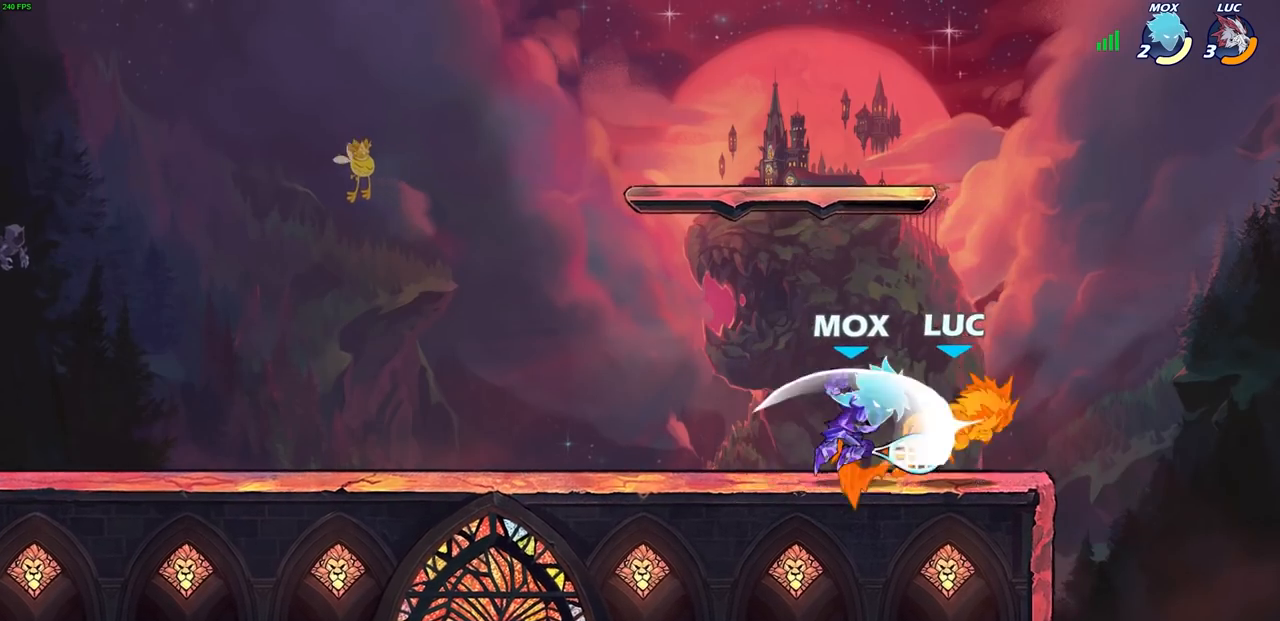
{"buttons": [], "left_stick": "center", "right_stick": "center", "events": []}
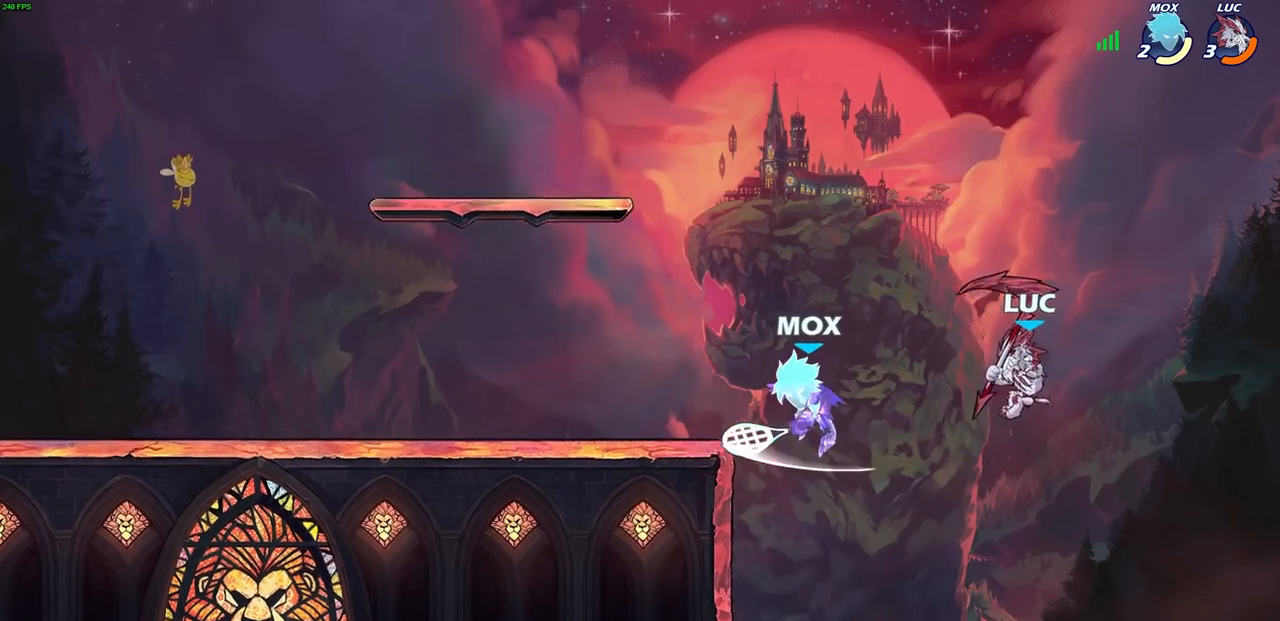
{"buttons": [], "left_stick": "left", "right_stick": "center", "events": [[267, "R1", "down"], [267, "R2", "down"], [467, "left_stick", "left"], [500, "R1", "up"], [500, "R2", "up"]]}
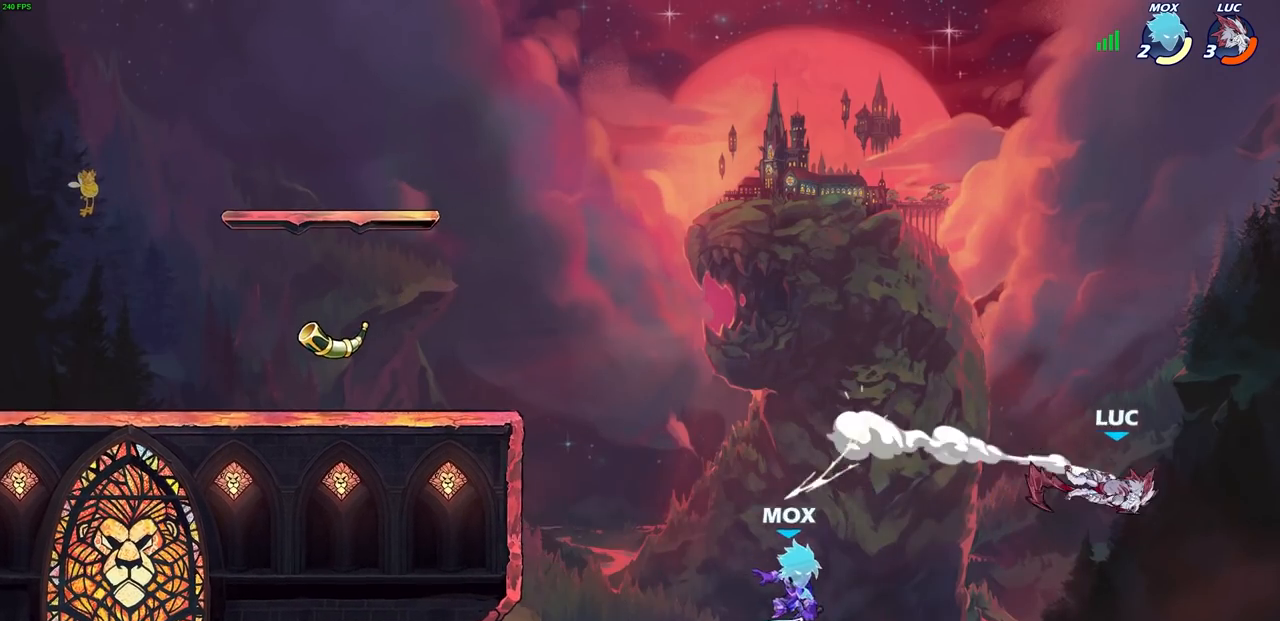
{"buttons": [], "left_stick": "left", "right_stick": "center", "events": [[217, "R1", "down"], [217, "R2", "down"], [400, "R1", "up"], [417, "R2", "up"]]}
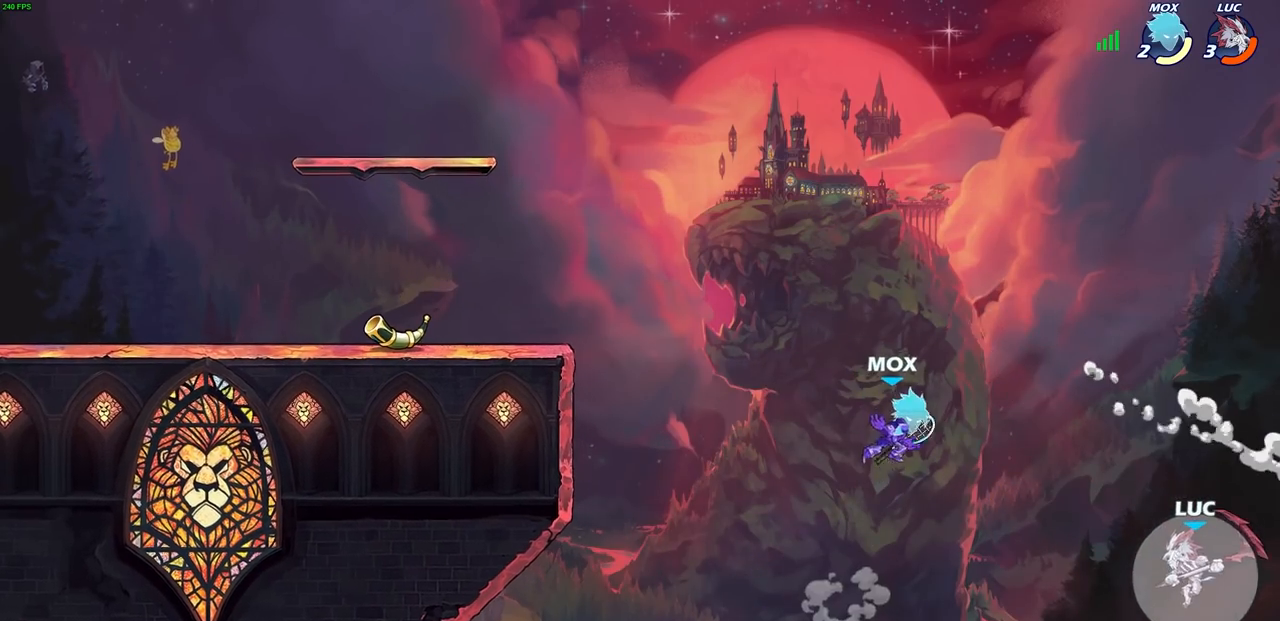
{"buttons": ["CROSS"], "left_stick": "left", "right_stick": "center", "events": [[83, "R1", "down"], [83, "R2", "down"], [300, "R1", "up"], [300, "R2", "up"], [433, "CROSS", "down"]]}
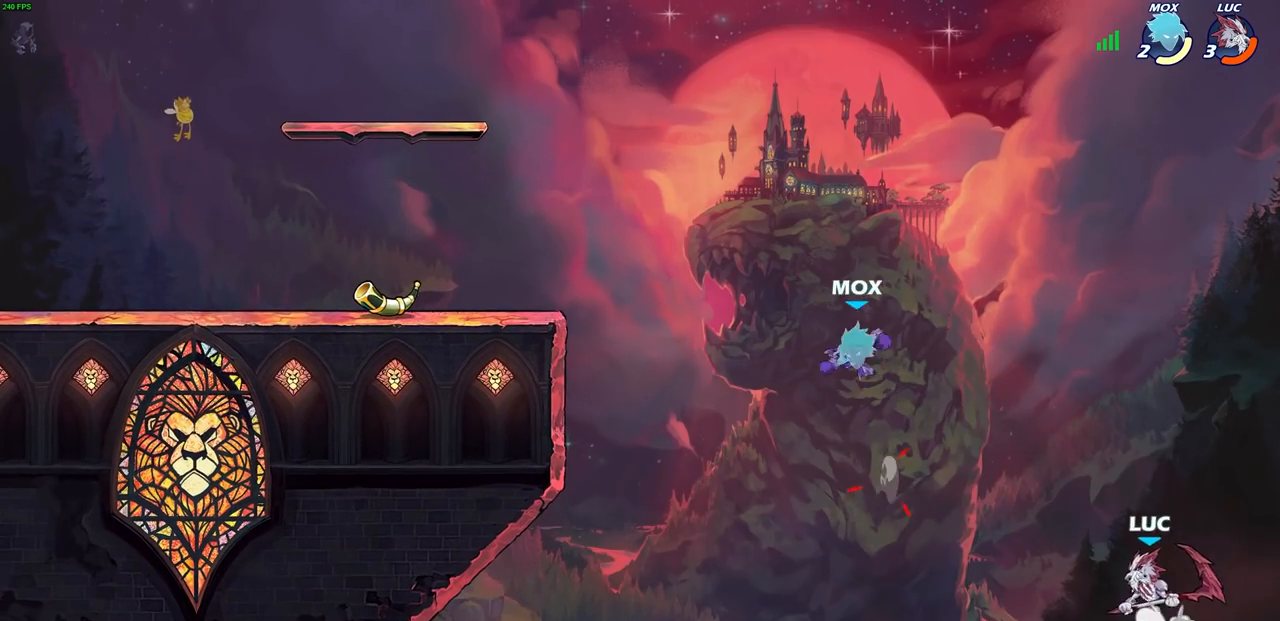
{"buttons": [], "left_stick": "up-left", "right_stick": "center", "events": [[117, "CROSS", "up"], [283, "left_stick", "up-left"]]}
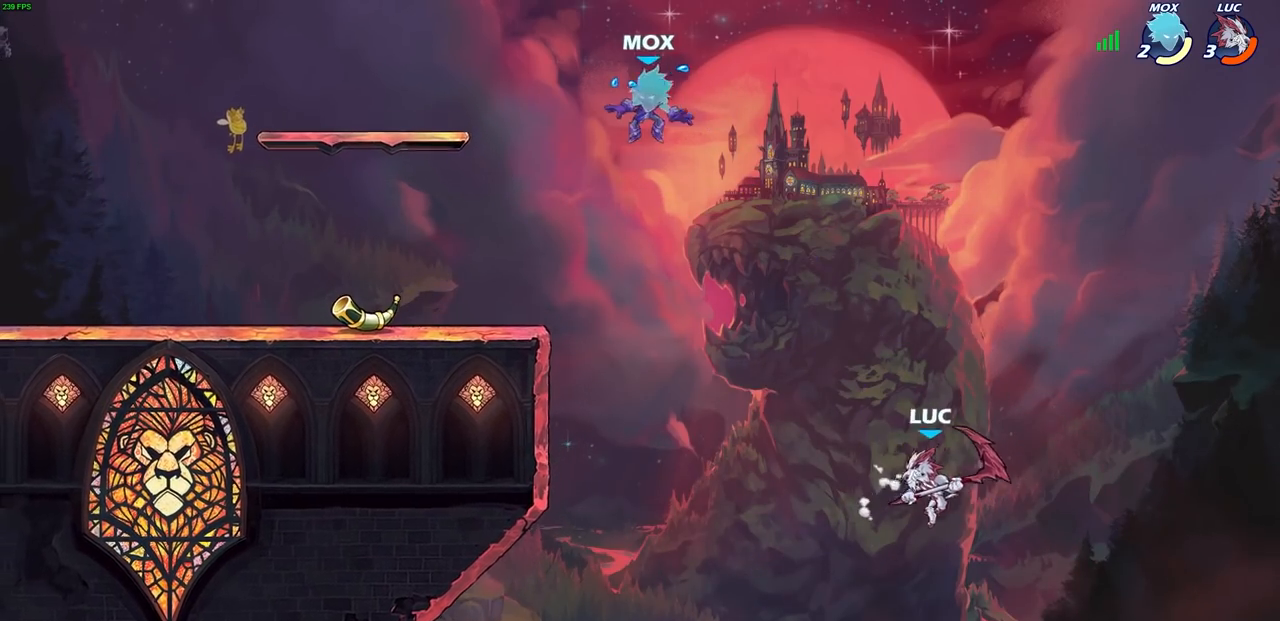
{"buttons": [], "left_stick": "up-left", "right_stick": "center", "events": [[233, "CROSS", "down"], [383, "CROSS", "up"]]}
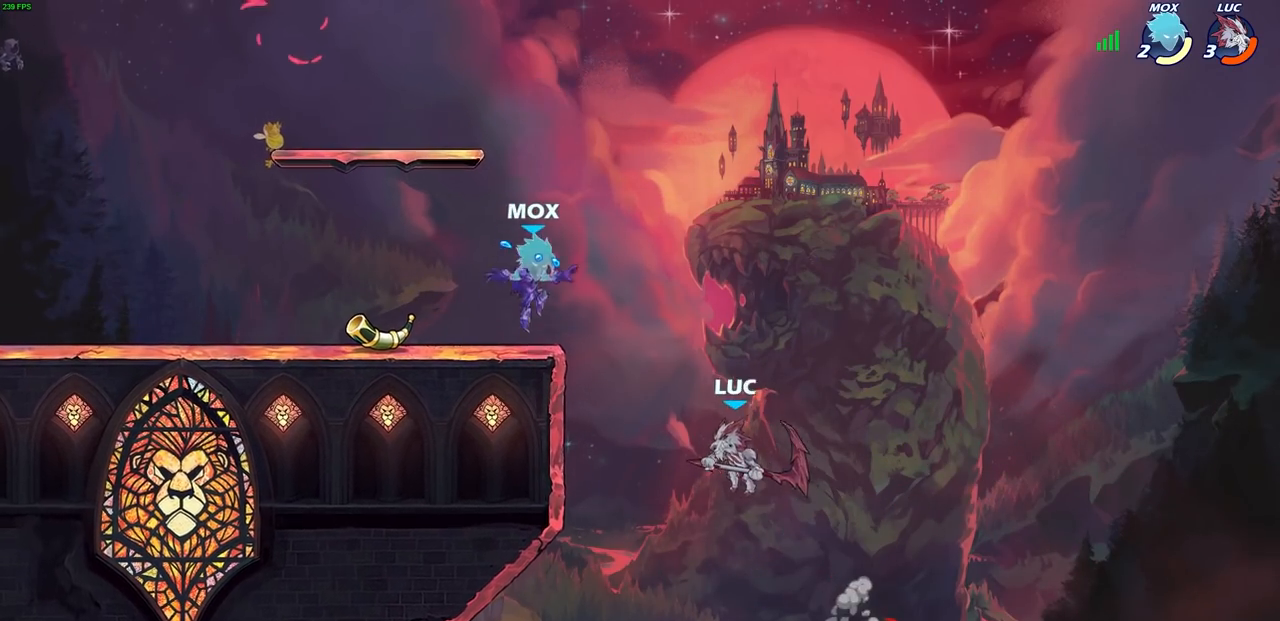
{"buttons": [], "left_stick": "right", "right_stick": "center", "events": [[417, "left_stick", "right"]]}
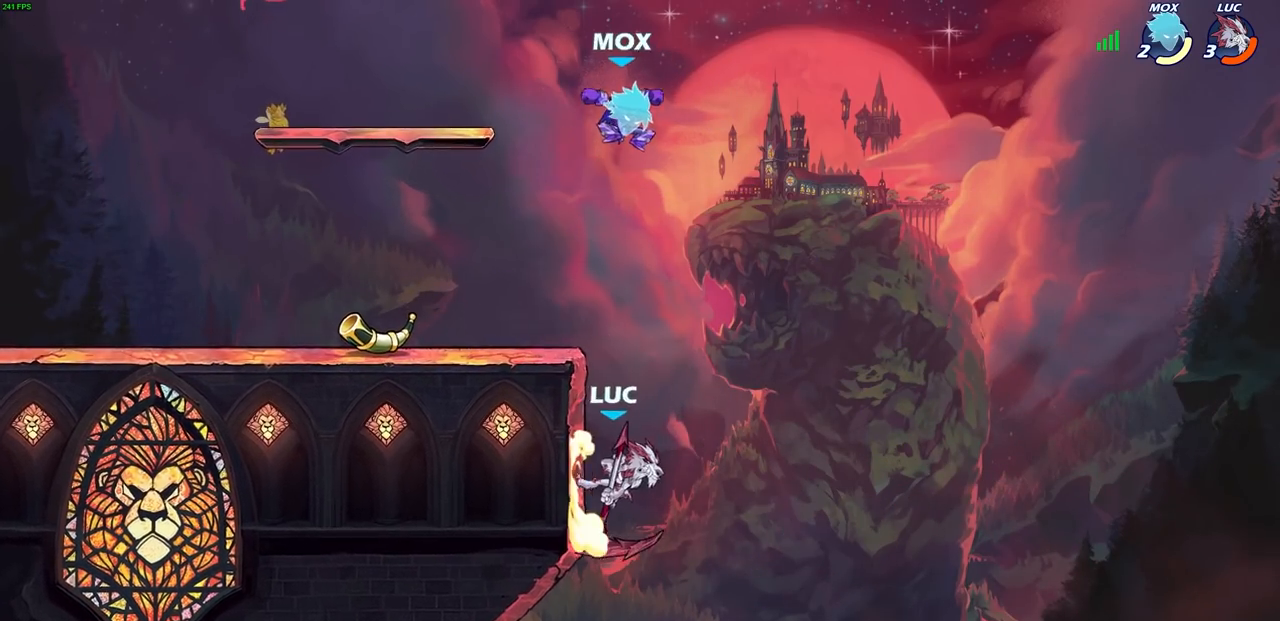
{"buttons": ["CIRCLE"], "left_stick": "center", "right_stick": "center", "events": [[17, "left_stick", "down-right"], [283, "left_stick", "up-left"], [400, "CIRCLE", "down"], [417, "left_stick", "center"]]}
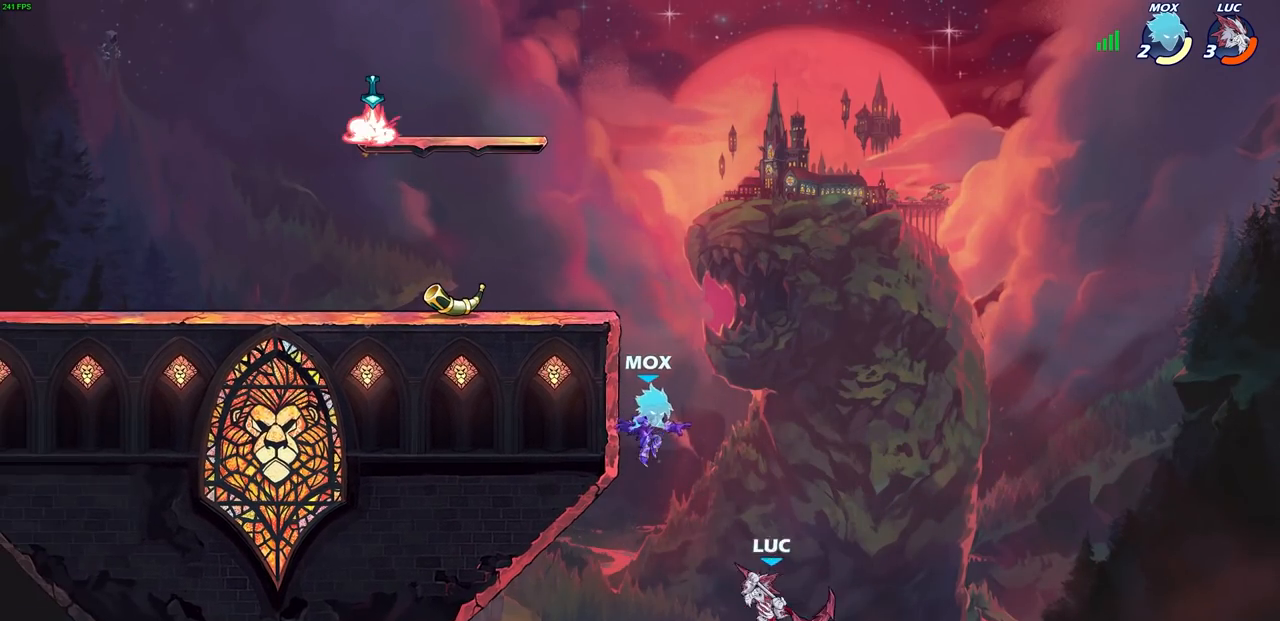
{"buttons": [], "left_stick": "right", "right_stick": "center", "events": [[17, "CIRCLE", "up"], [350, "left_stick", "right"]]}
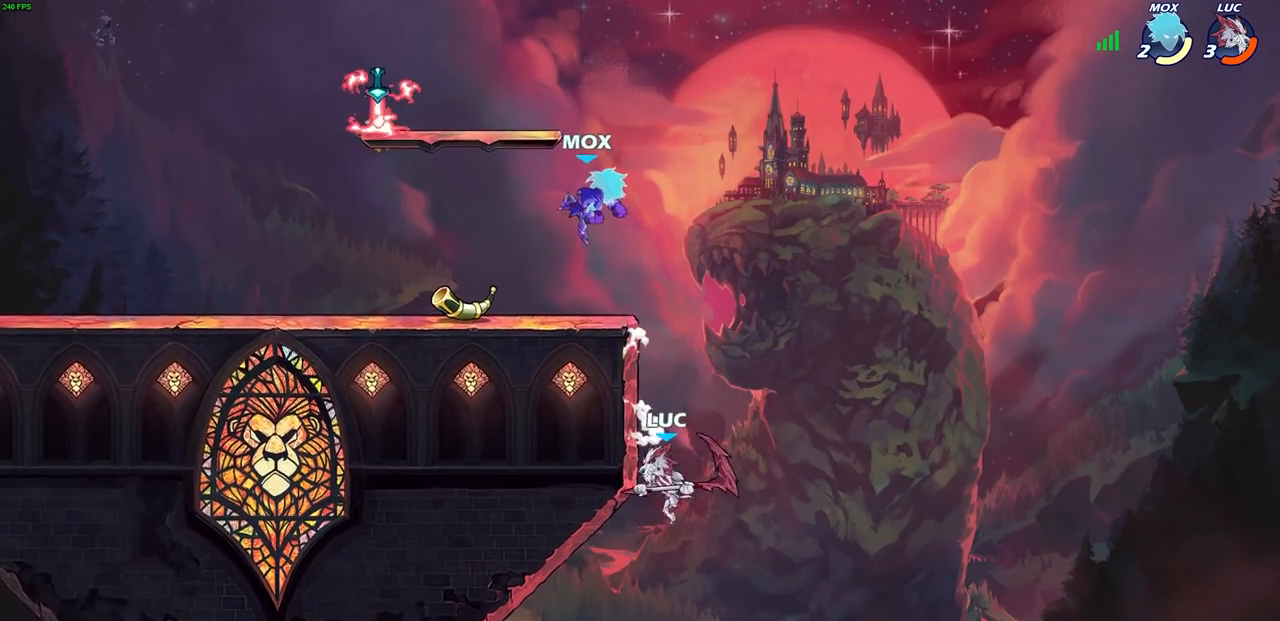
{"buttons": ["CROSS"], "left_stick": "up-left", "right_stick": "center", "events": [[50, "CROSS", "down"], [83, "left_stick", "up-left"], [233, "CROSS", "up"], [383, "CROSS", "down"]]}
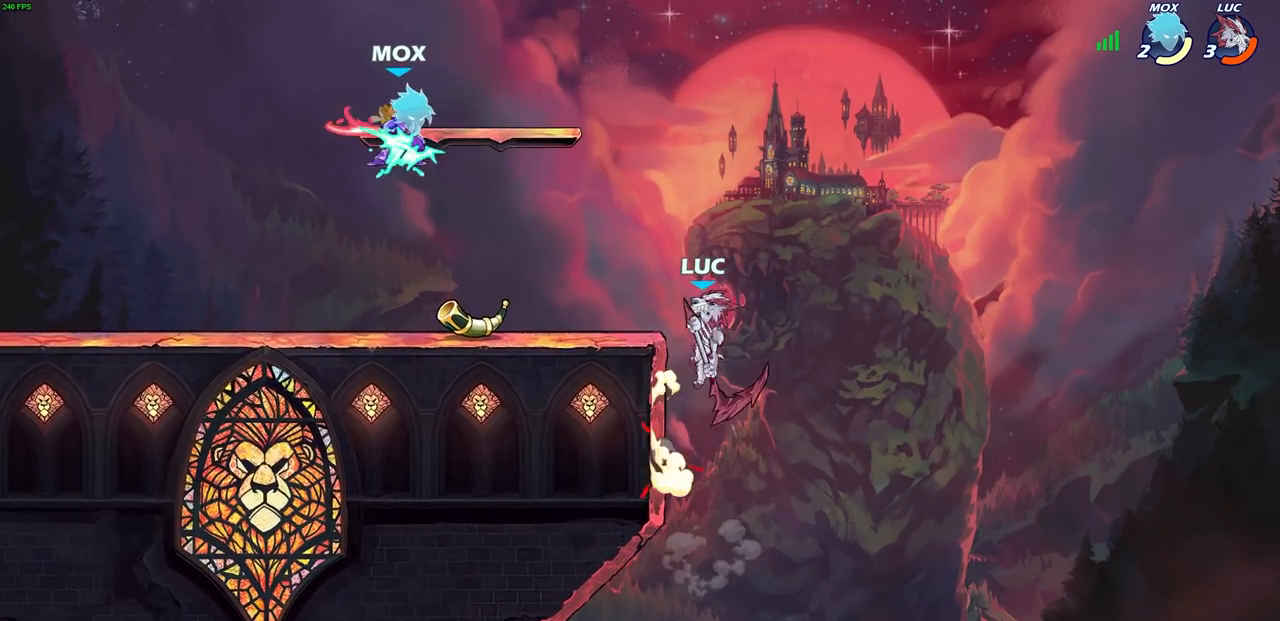
{"buttons": ["L3"], "left_stick": "left", "right_stick": "center", "events": [[17, "CROSS", "up"], [200, "left_stick", "down-left"], [283, "R1", "down"], [283, "R2", "down"], [283, "SQUARE", "down"], [400, "L3", "down"], [417, "SQUARE", "up"], [417, "left_stick", "left"], [433, "R1", "up"], [433, "R2", "up"]]}
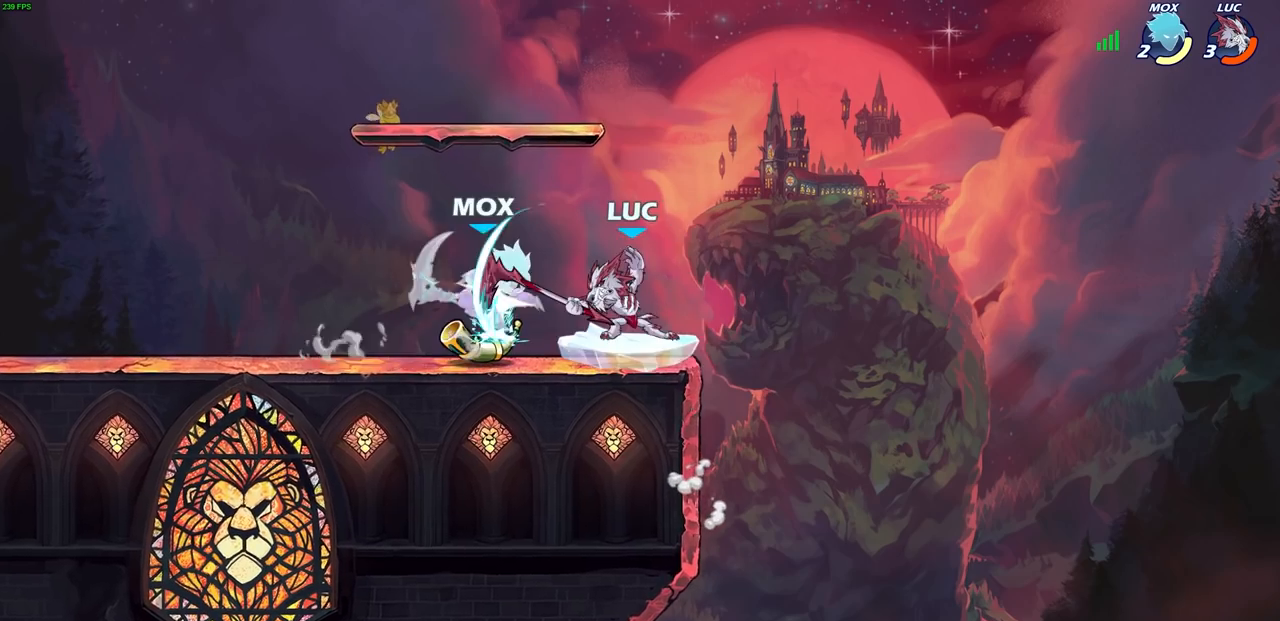
{"buttons": [], "left_stick": "right", "right_stick": "center", "events": [[217, "L3", "up"], [483, "left_stick", "right"]]}
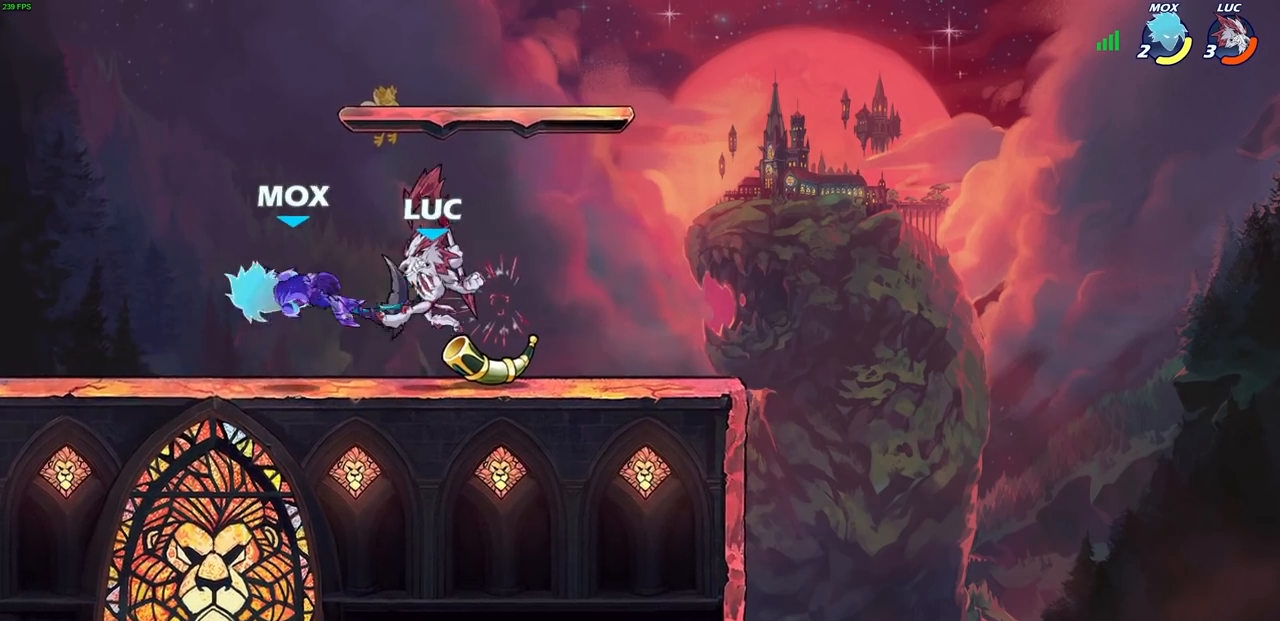
{"buttons": ["SQUARE"], "left_stick": "left", "right_stick": "center", "events": [[233, "left_stick", "up-left"], [367, "R2", "down"], [417, "SQUARE", "down"], [417, "left_stick", "left"], [483, "R2", "up"]]}
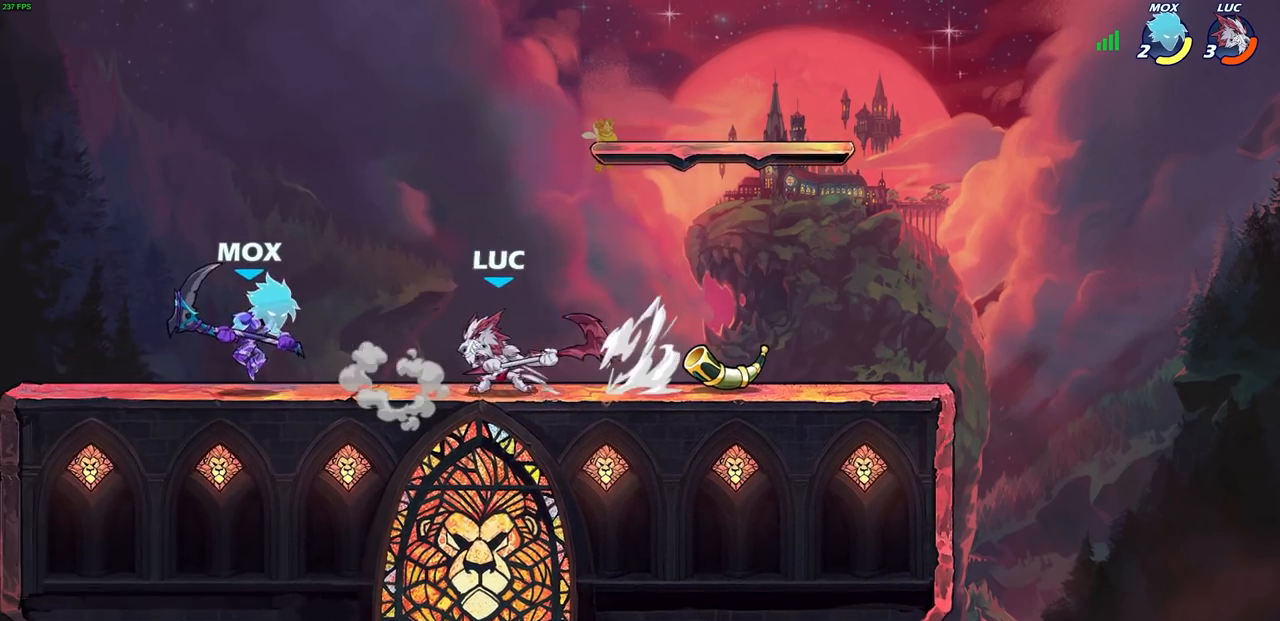
{"buttons": [], "left_stick": "left", "right_stick": "center", "events": [[33, "SQUARE", "up"]]}
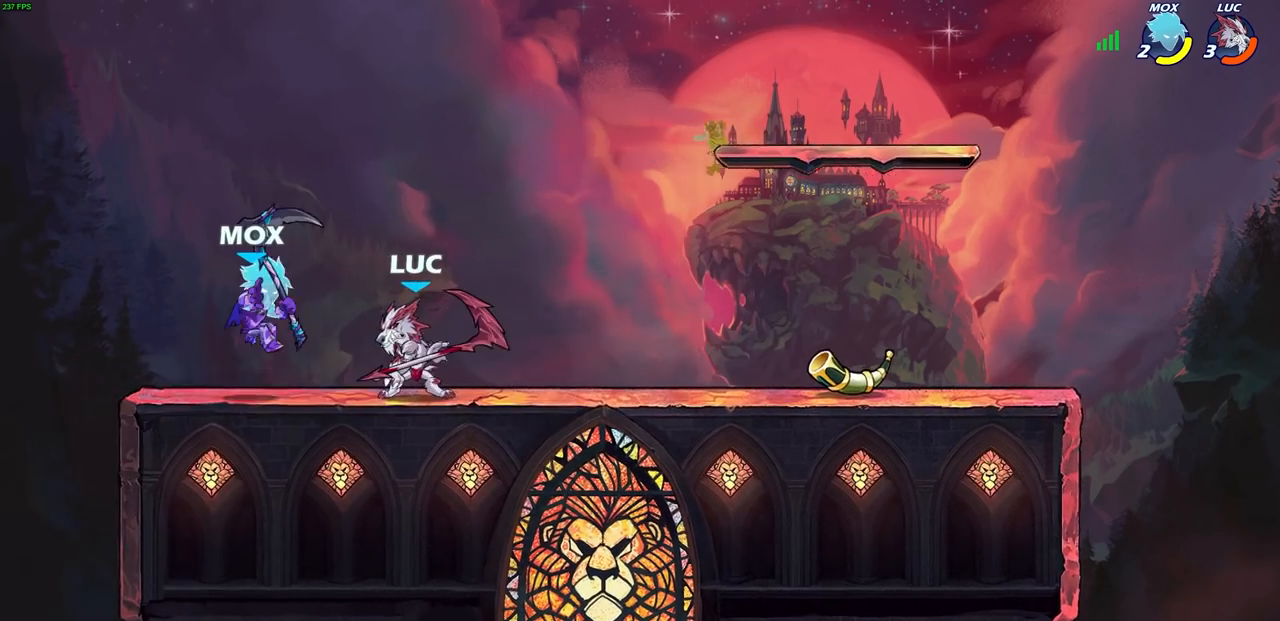
{"buttons": [], "left_stick": "center", "right_stick": "center", "events": [[33, "left_stick", "down-left"], [83, "SQUARE", "down"], [183, "SQUARE", "up"], [300, "left_stick", "center"]]}
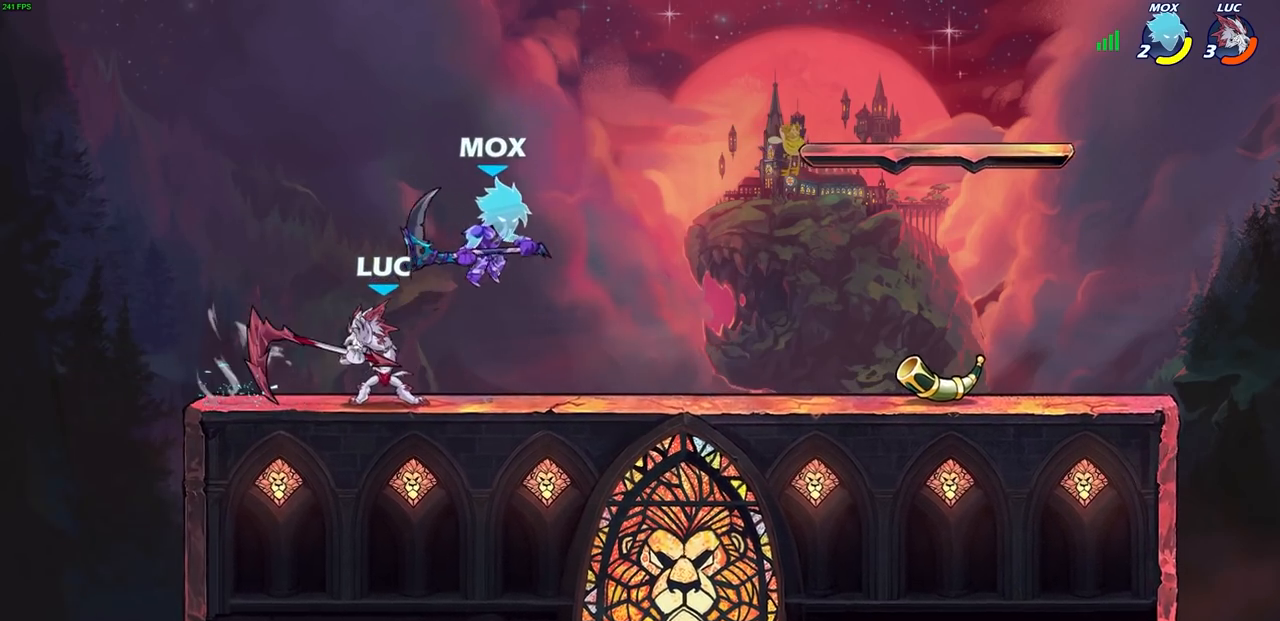
{"buttons": [], "left_stick": "center", "right_stick": "center", "events": [[117, "left_stick", "right"], [183, "SQUARE", "down"], [233, "left_stick", "center"], [267, "SQUARE", "up"]]}
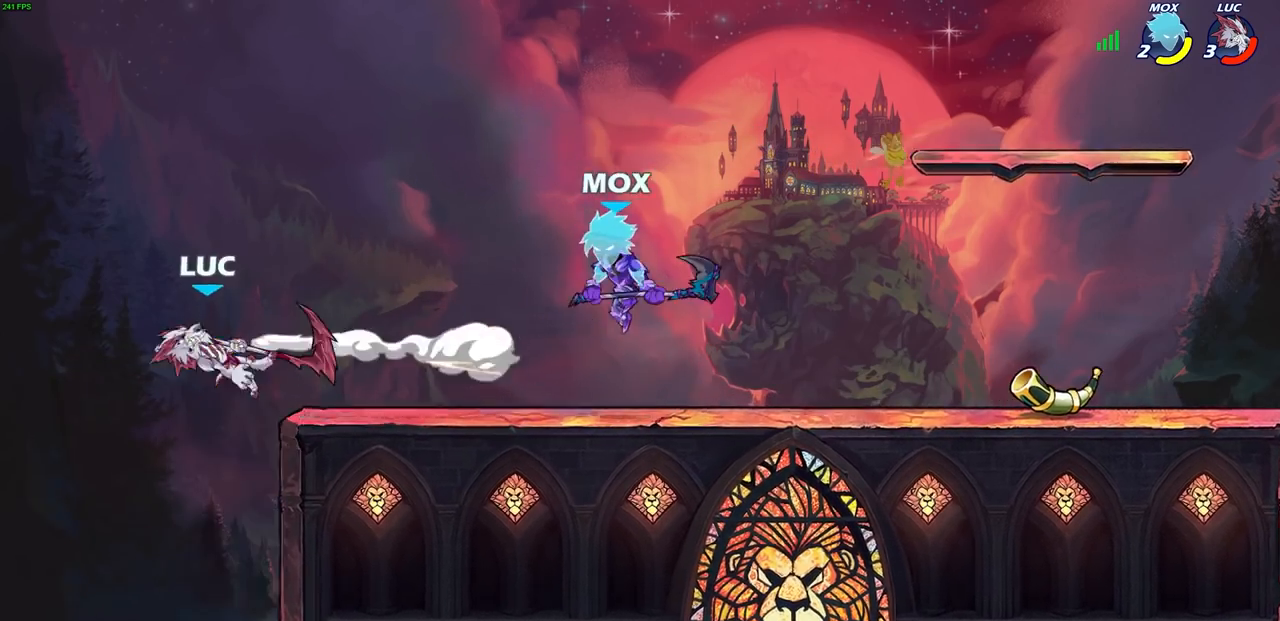
{"buttons": ["CROSS"], "left_stick": "center", "right_stick": "center", "events": [[350, "left_stick", "right"], [417, "left_stick", "center"], [500, "CROSS", "down"]]}
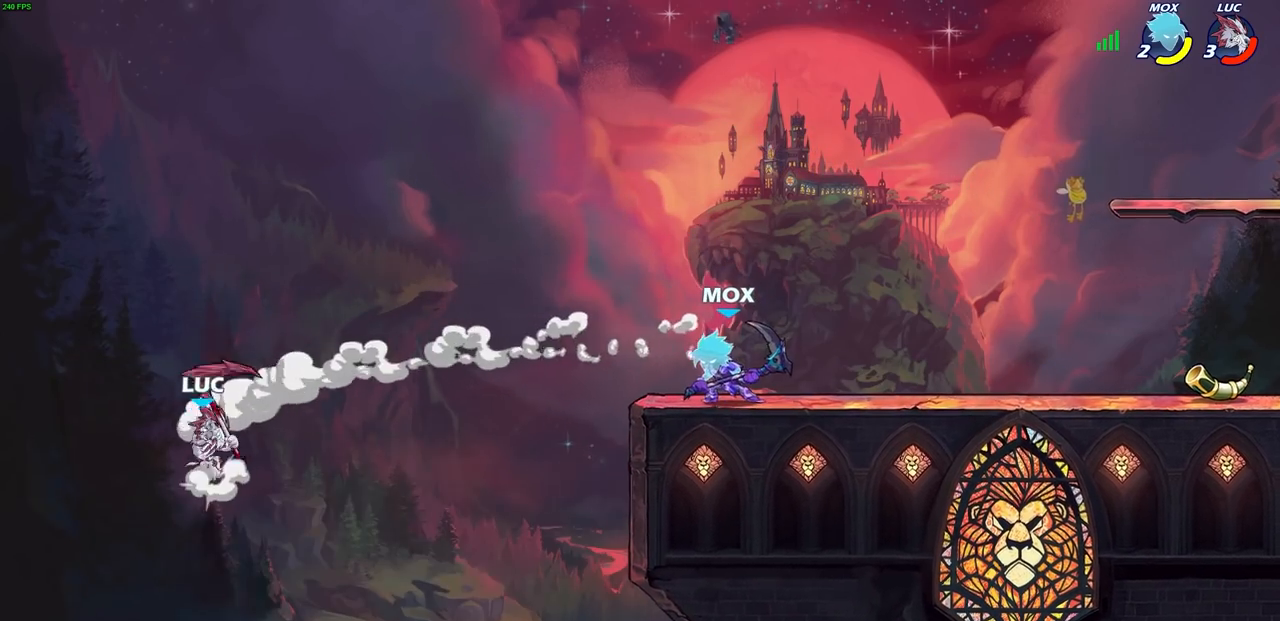
{"buttons": [], "left_stick": "right", "right_stick": "center", "events": [[83, "left_stick", "right"], [183, "CROSS", "up"]]}
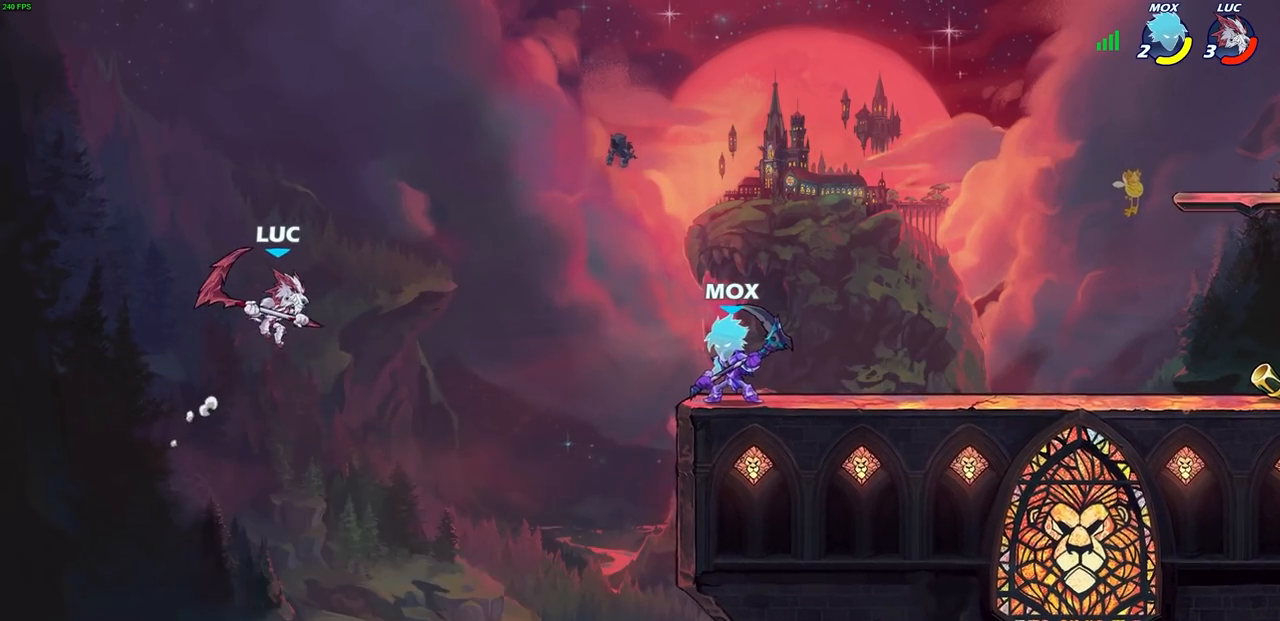
{"buttons": ["CROSS"], "left_stick": "up-right", "right_stick": "center", "events": [[17, "left_stick", "down-right"], [250, "left_stick", "right"], [467, "CROSS", "down"], [500, "left_stick", "up-right"]]}
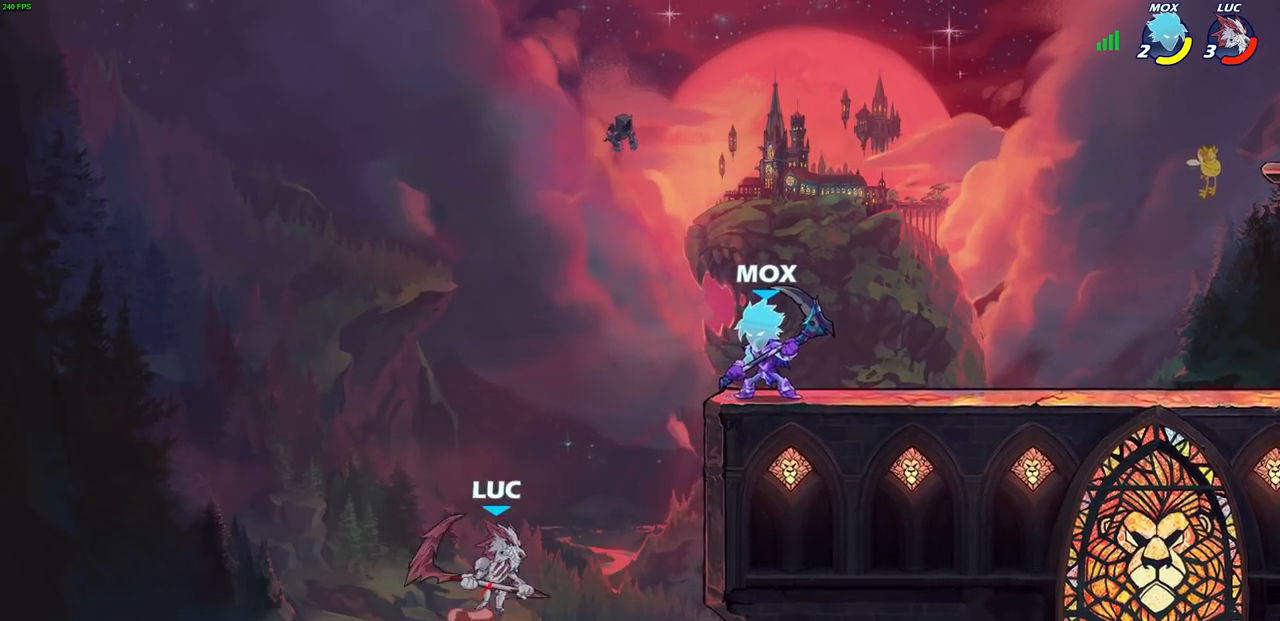
{"buttons": ["CIRCLE"], "left_stick": "down", "right_stick": "center", "events": [[117, "CROSS", "up"], [133, "left_stick", "center"], [217, "R1", "down"], [217, "R2", "down"], [217, "left_stick", "down"], [233, "CIRCLE", "down"], [400, "R1", "up"], [400, "R2", "up"]]}
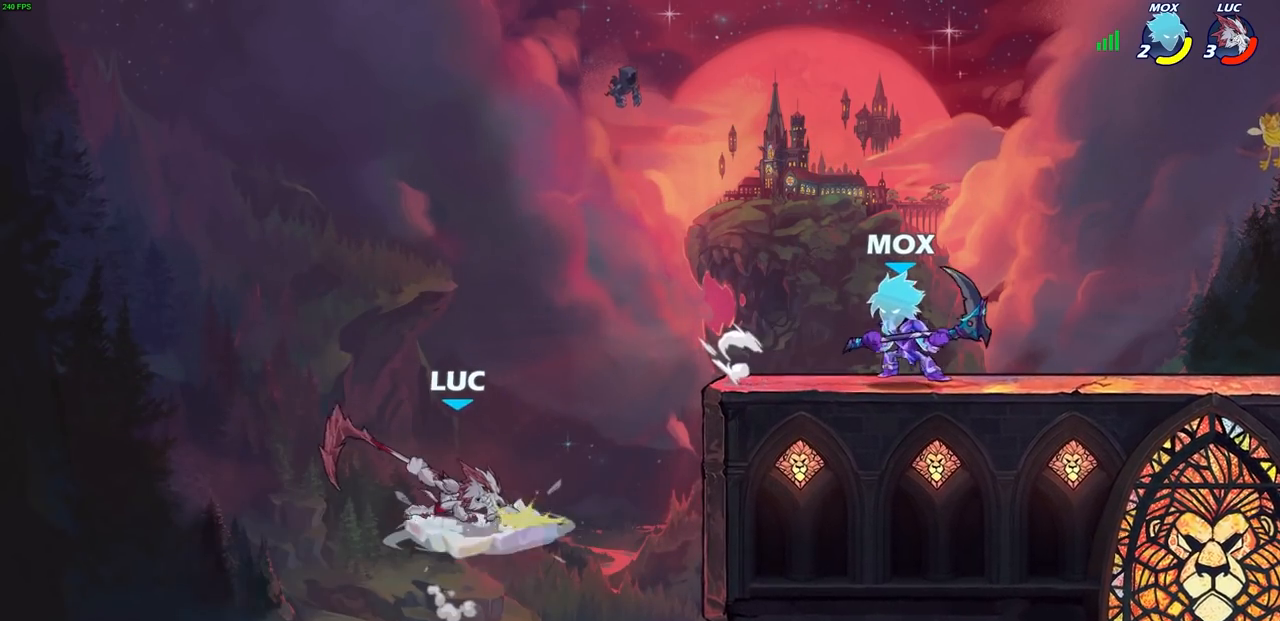
{"buttons": ["CIRCLE"], "left_stick": "center", "right_stick": "center", "events": [[133, "left_stick", "center"]]}
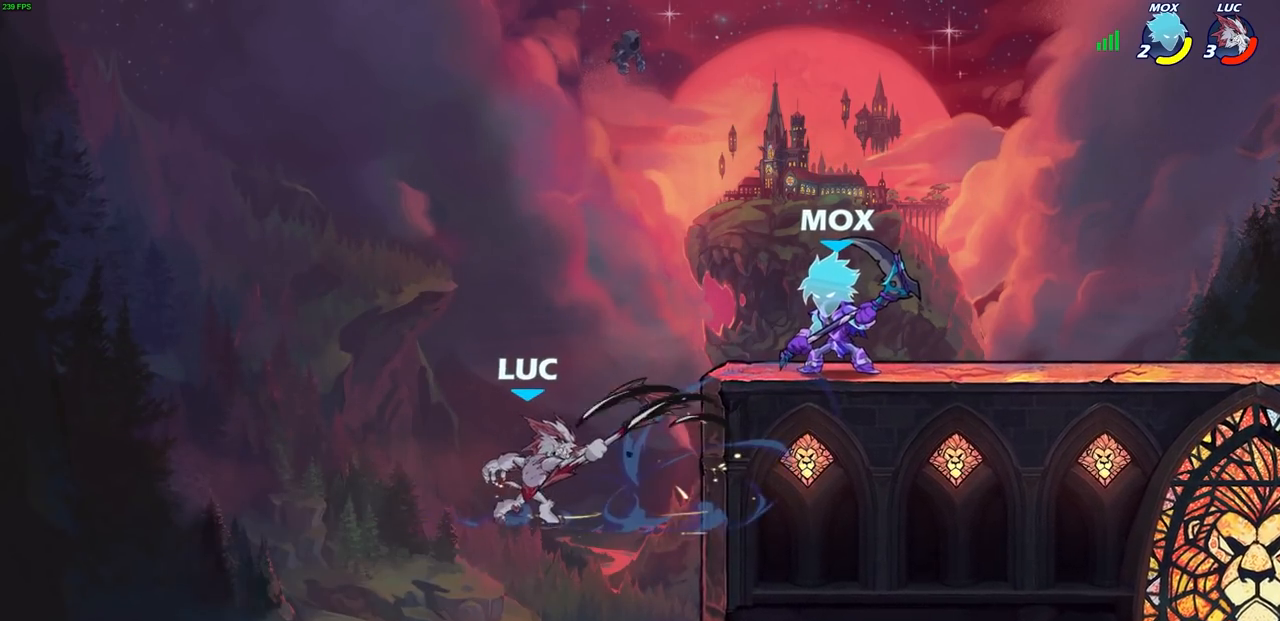
{"buttons": ["CIRCLE"], "left_stick": "up-right", "right_stick": "center", "events": [[17, "CIRCLE", "up"], [117, "left_stick", "left"], [350, "left_stick", "up-right"], [417, "CIRCLE", "down"]]}